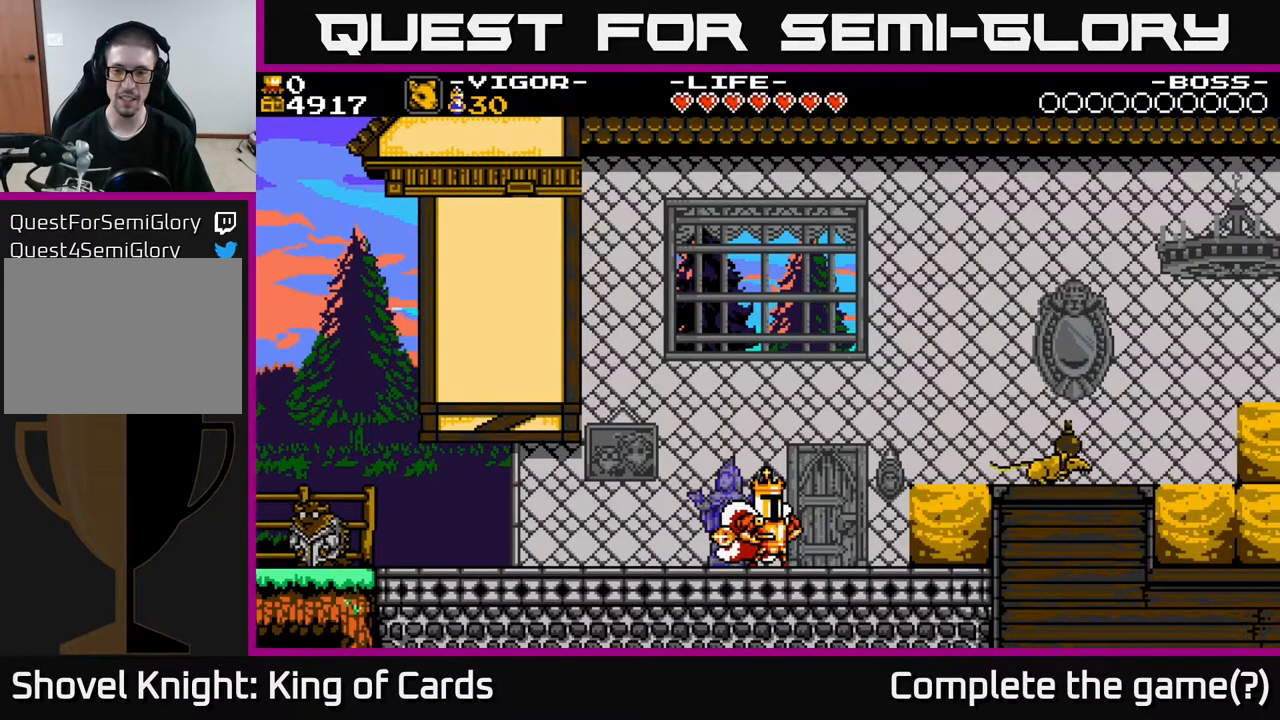
Gameplay with a controller (Xbox layout); each line is a JSON object with the inputs held at the frame after it. "events" lists button and stick changes between this image and that frame as [ms after this image, input, new state], when the widget could be followed in between. Not read: left_stick right_stick.
{"buttons": ["X"], "events": [[400, "X", "down"]]}
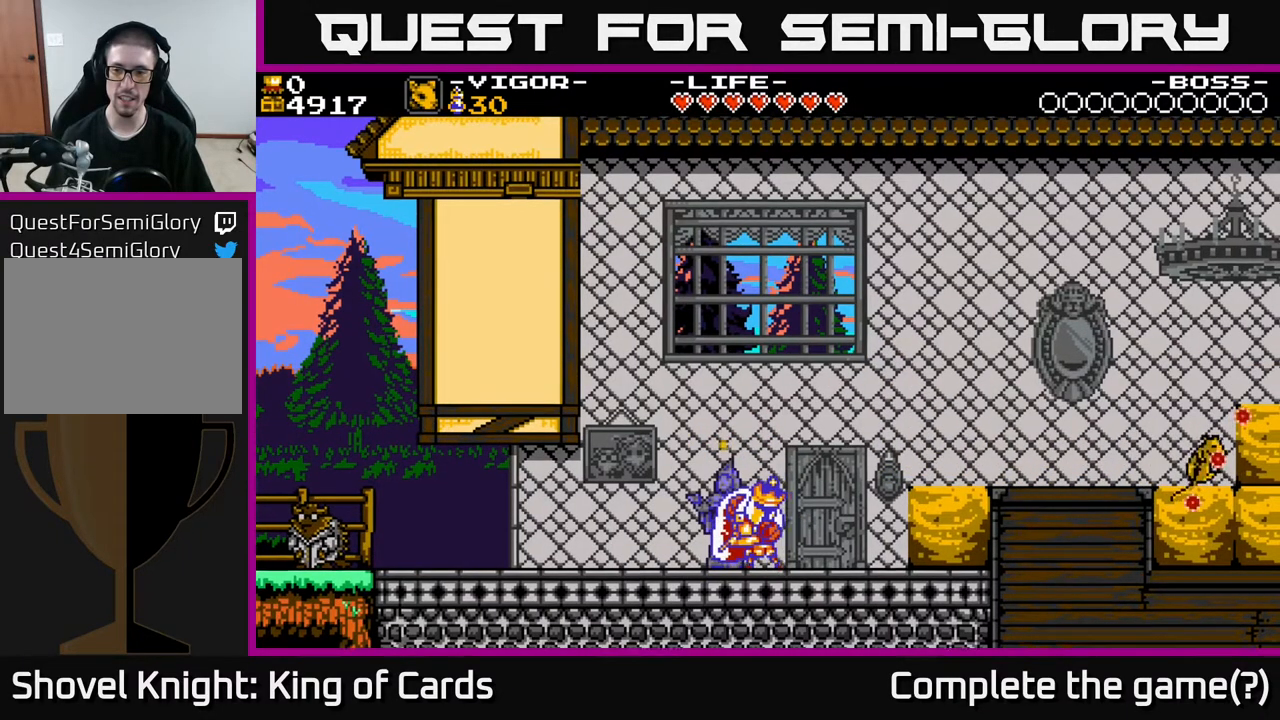
{"buttons": [], "events": [[67, "X", "up"]]}
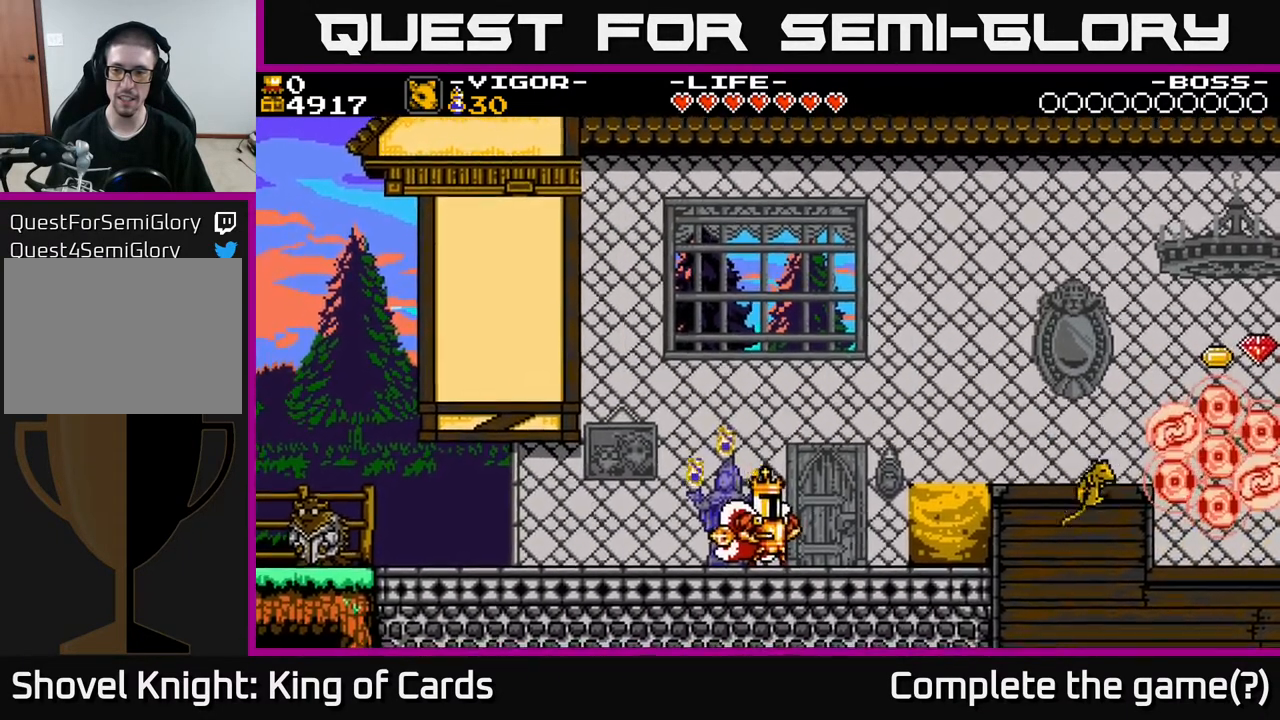
{"buttons": ["DPAD_RIGHT"], "events": [[450, "DPAD_RIGHT", "down"]]}
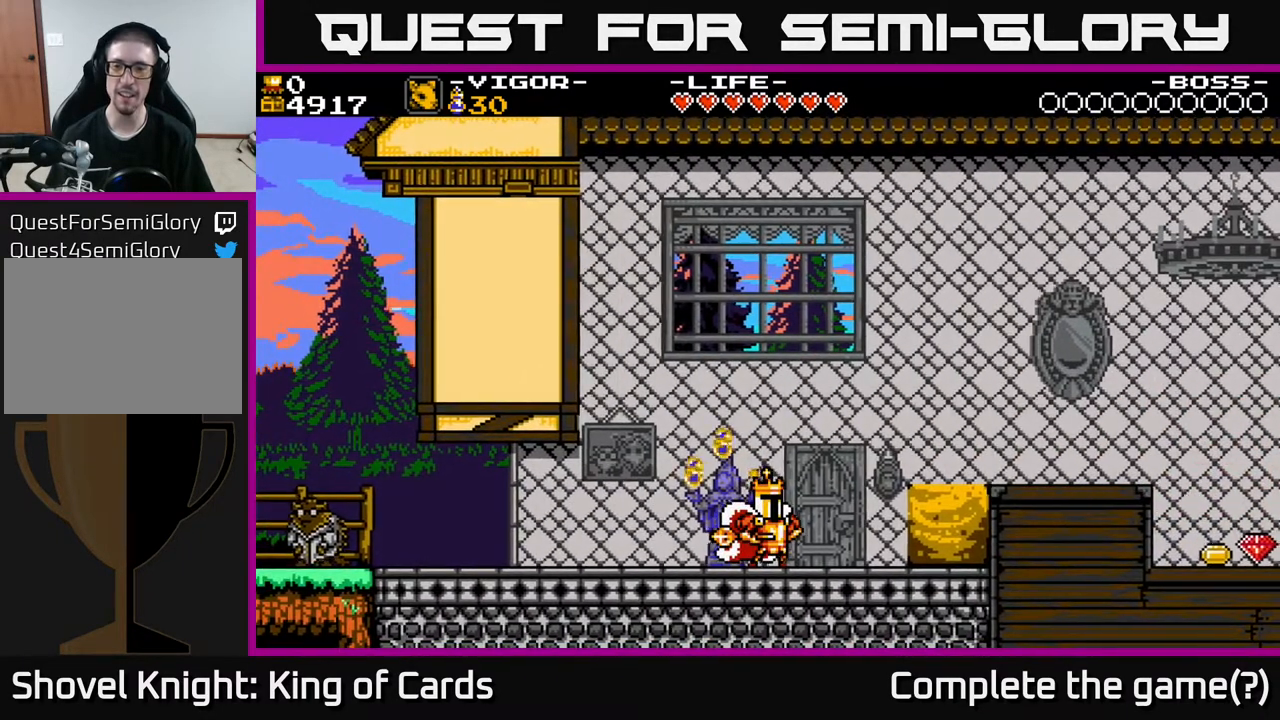
{"buttons": ["DPAD_RIGHT"], "events": [[200, "A", "down"], [433, "A", "up"]]}
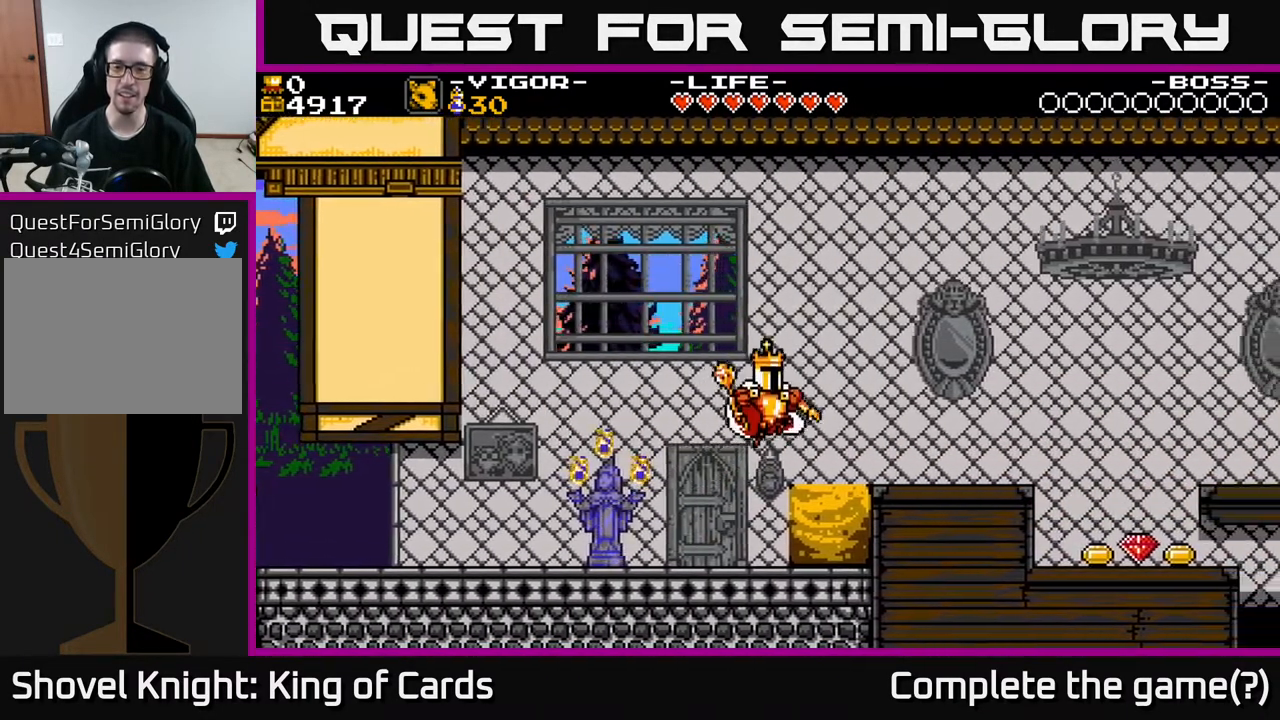
{"buttons": ["DPAD_RIGHT"], "events": []}
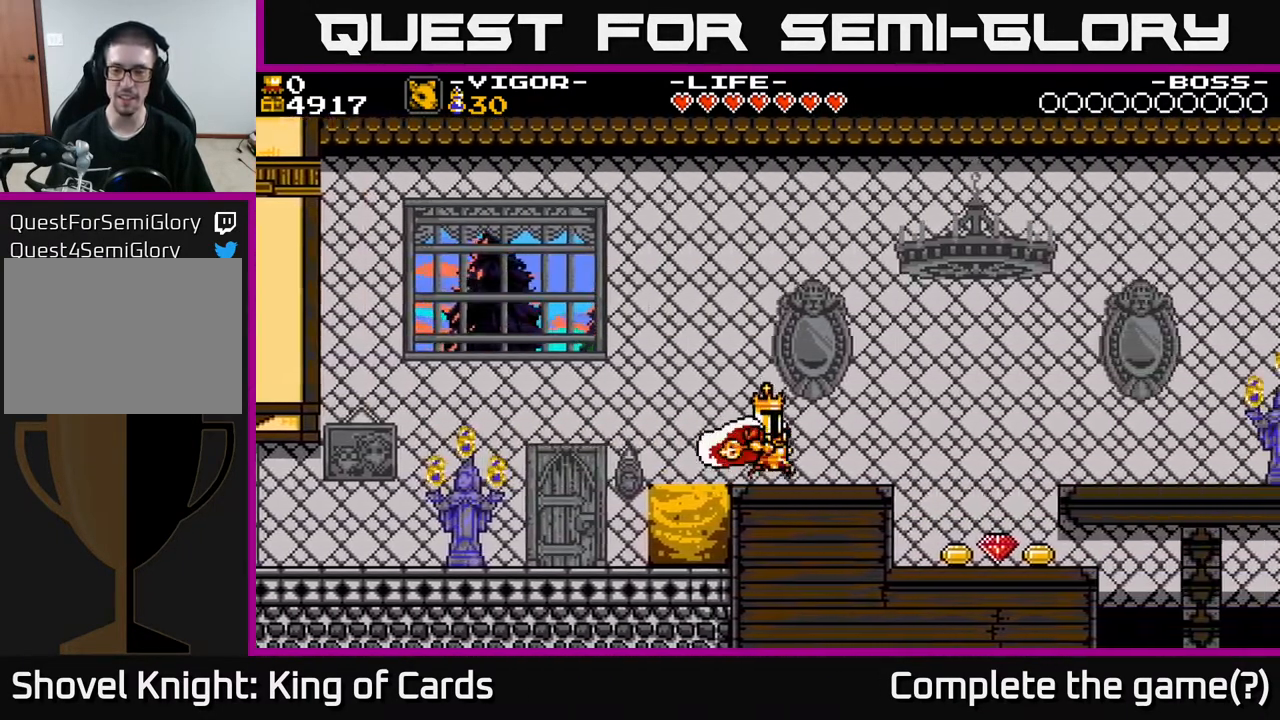
{"buttons": ["DPAD_RIGHT"], "events": []}
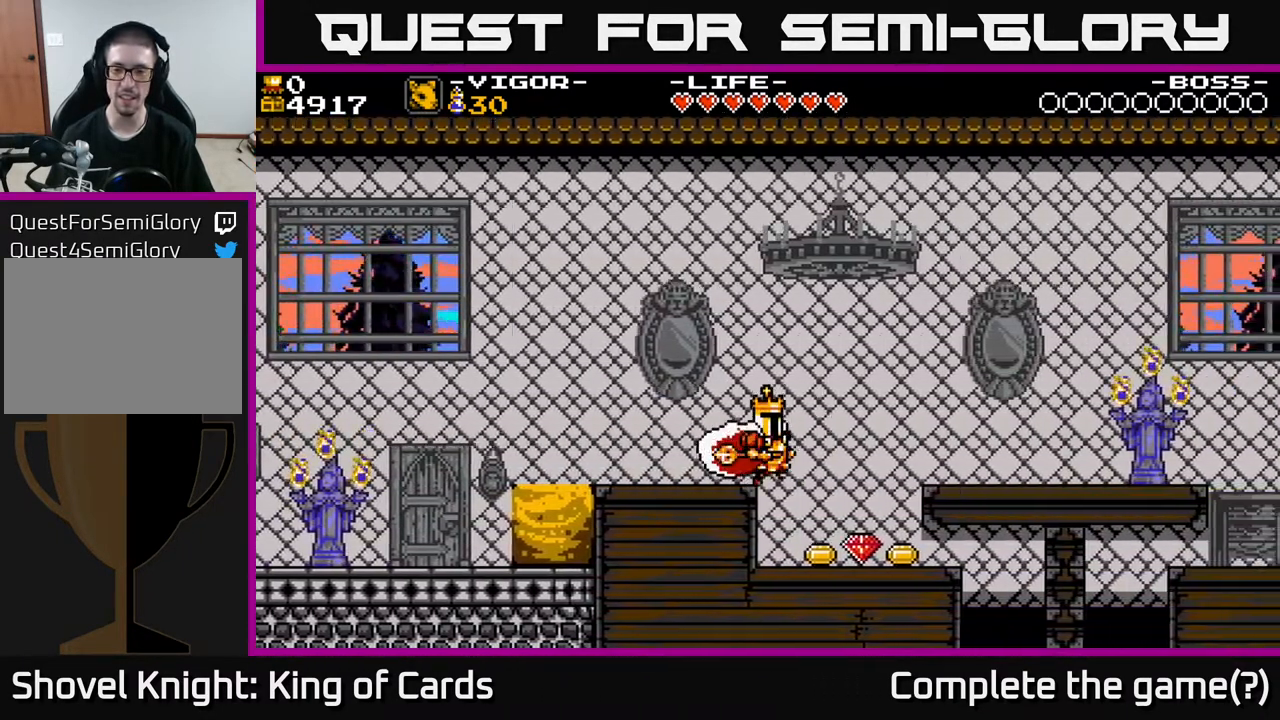
{"buttons": ["DPAD_LEFT"], "events": [[400, "DPAD_RIGHT", "up"], [433, "DPAD_LEFT", "down"]]}
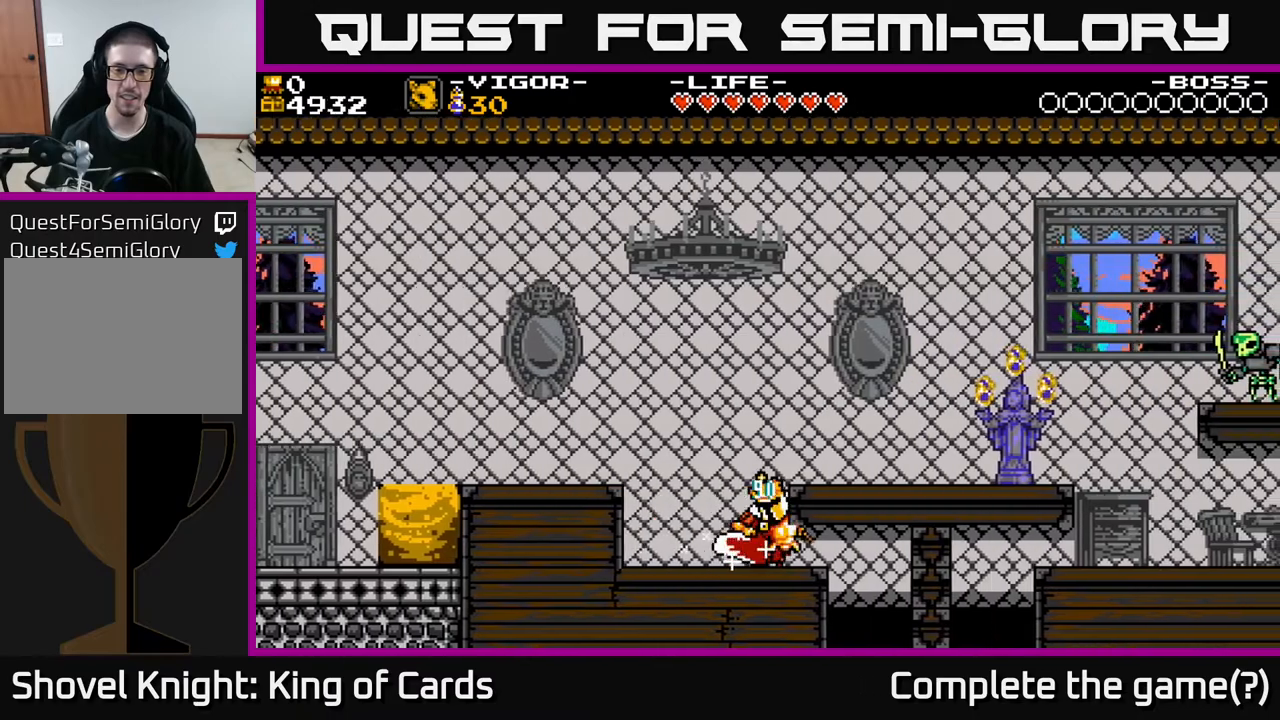
{"buttons": [], "events": [[133, "A", "down"], [367, "A", "up"], [500, "DPAD_LEFT", "up"]]}
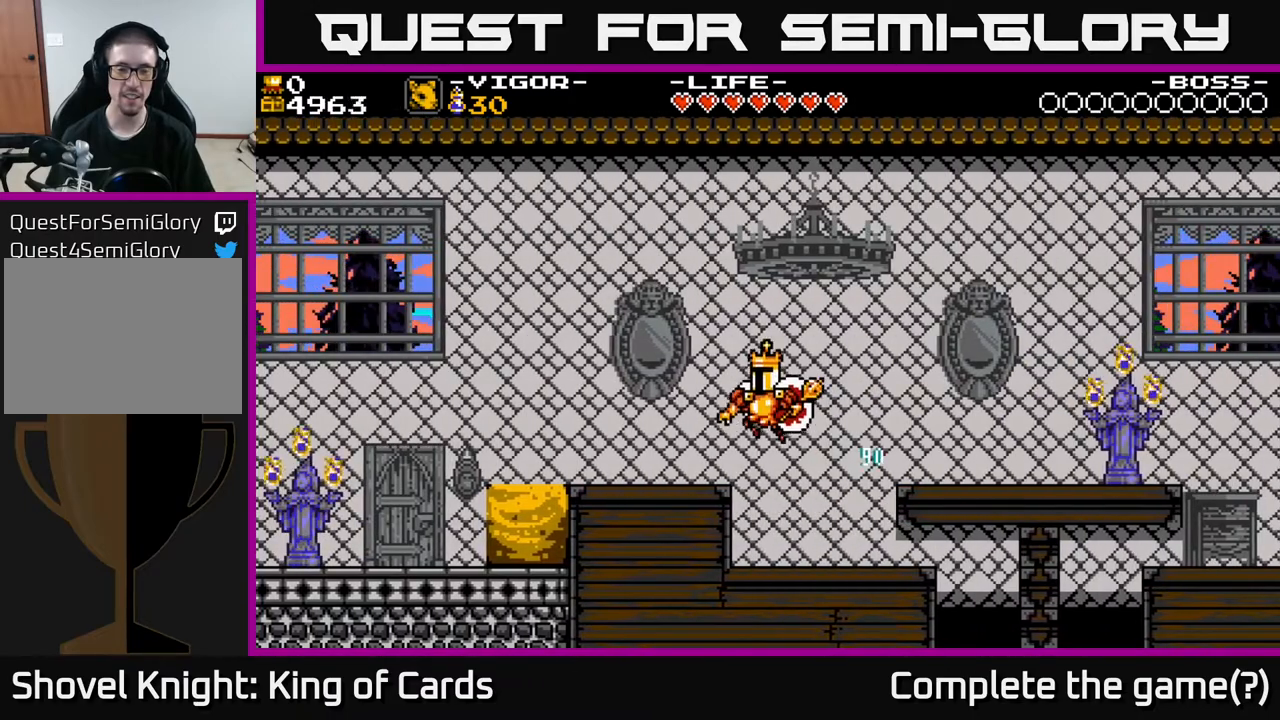
{"buttons": [], "events": []}
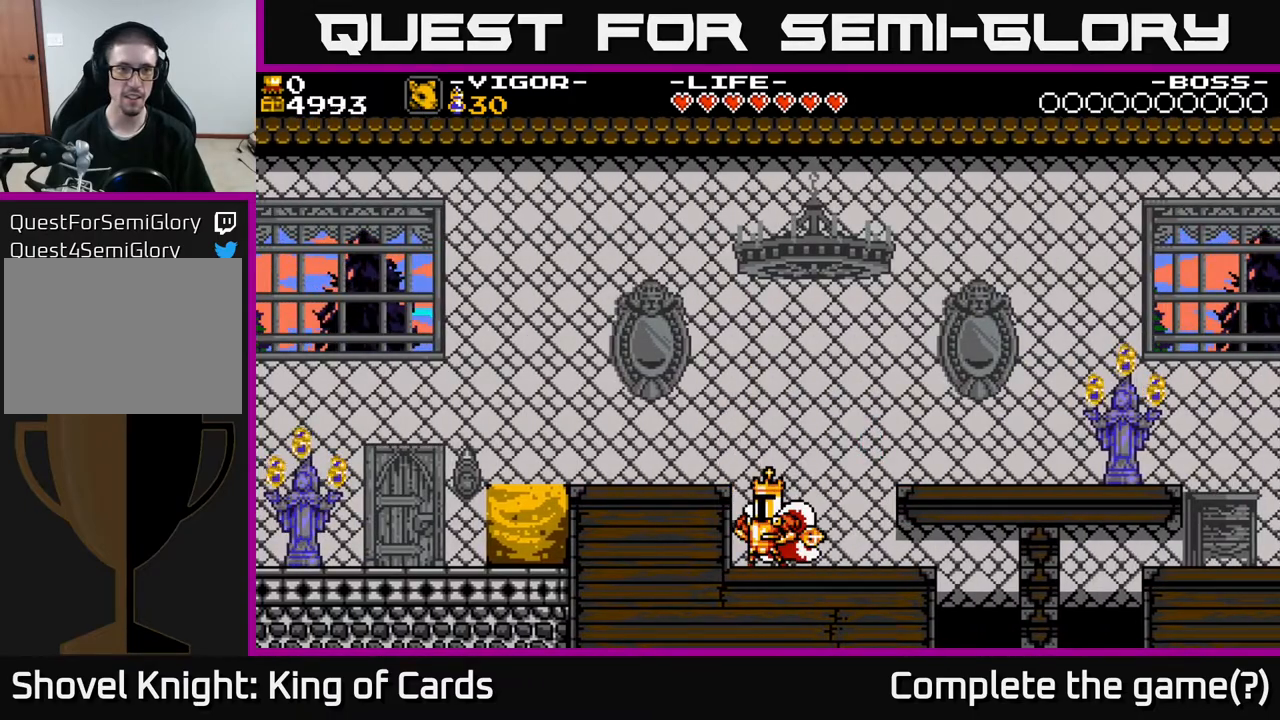
{"buttons": [], "events": [[33, "A", "down"], [233, "A", "up"], [233, "DPAD_LEFT", "down"], [383, "DPAD_LEFT", "up"]]}
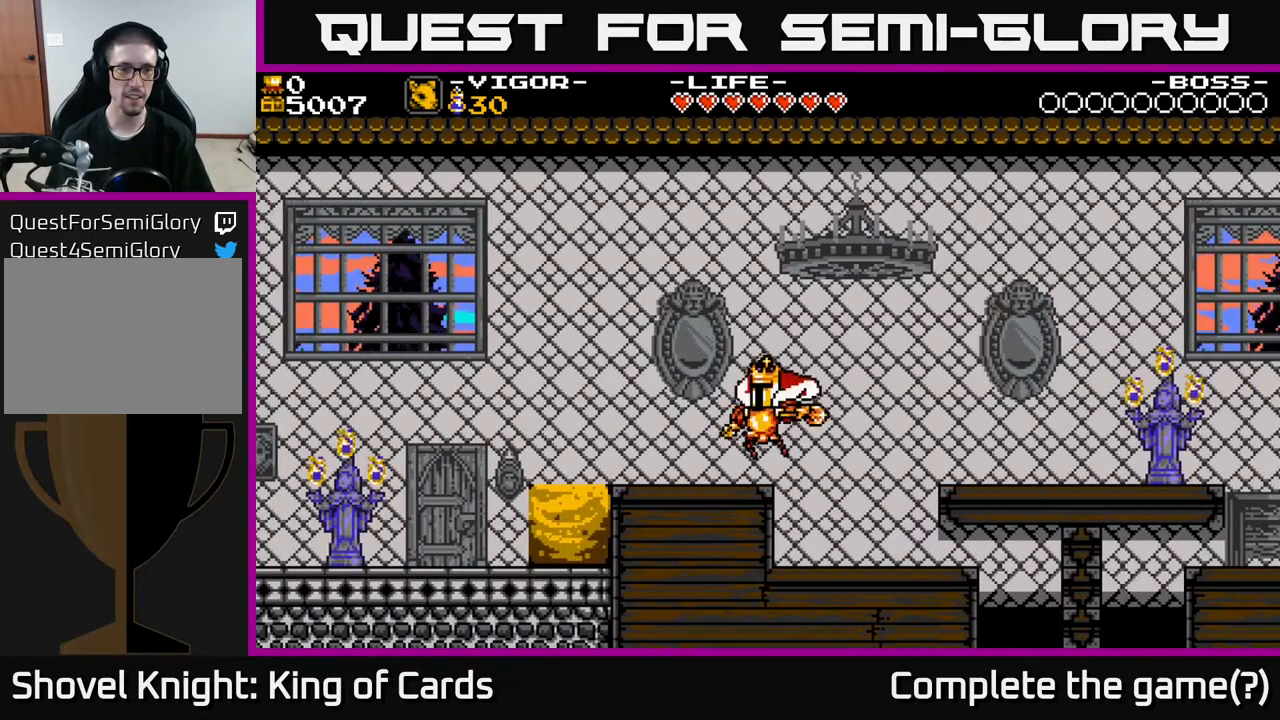
{"buttons": [], "events": [[167, "Y", "down"], [300, "Y", "up"]]}
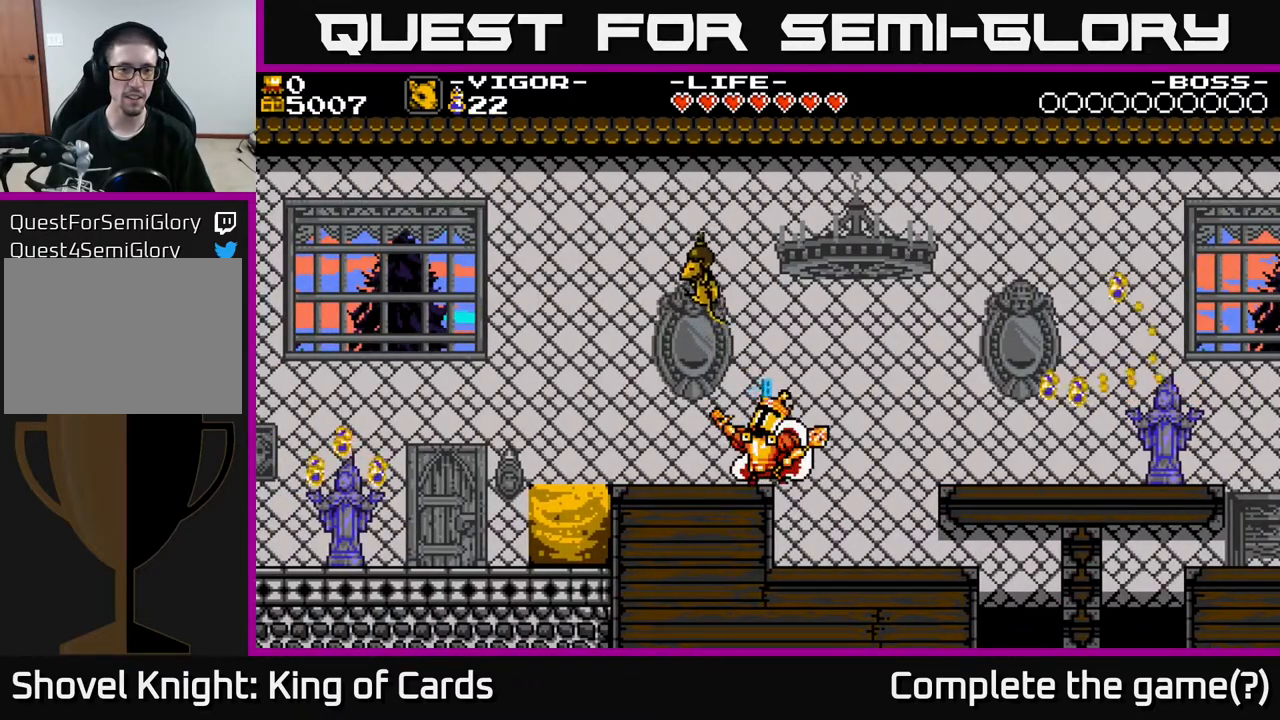
{"buttons": [], "events": []}
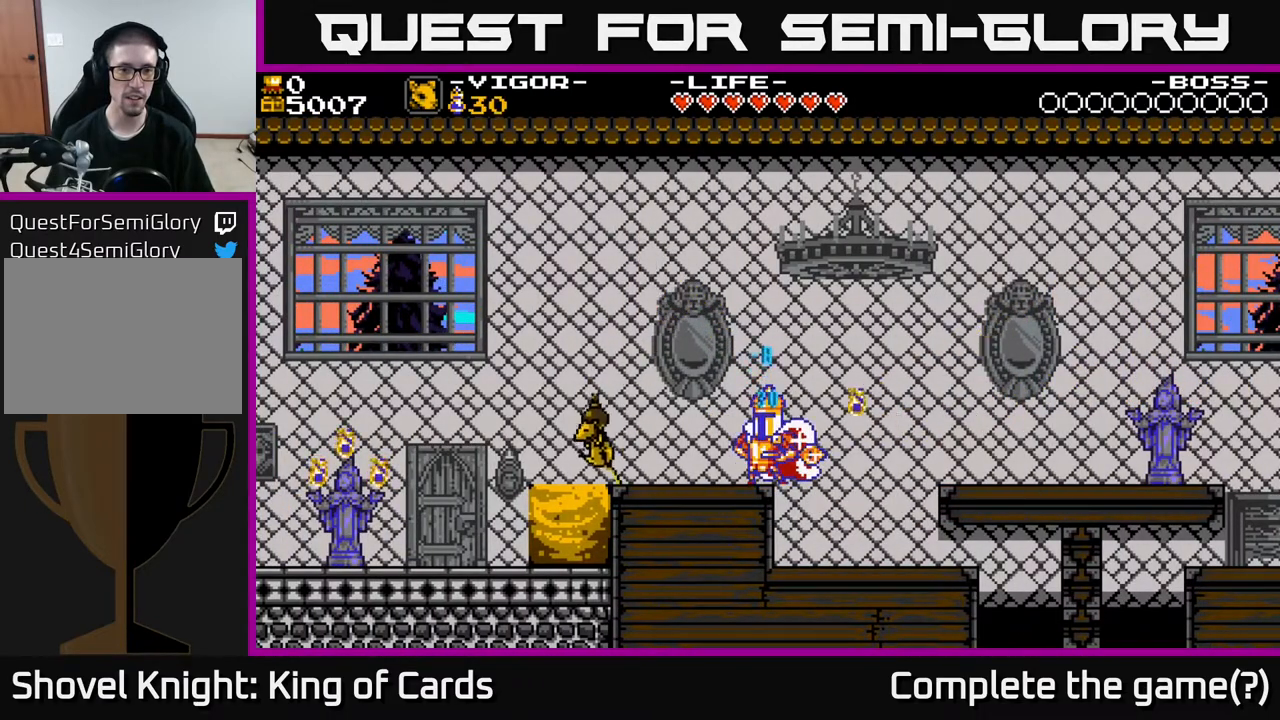
{"buttons": [], "events": [[17, "X", "down"], [167, "X", "up"]]}
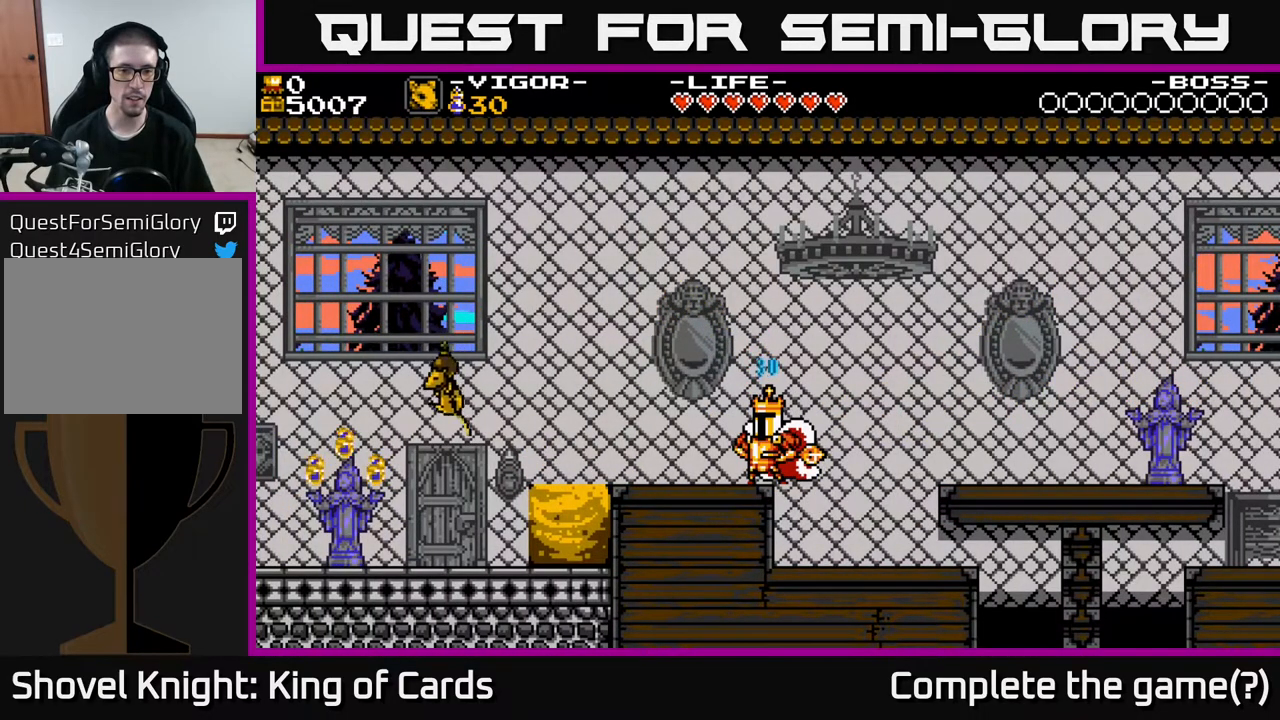
{"buttons": ["DPAD_LEFT"], "events": [[317, "DPAD_LEFT", "down"]]}
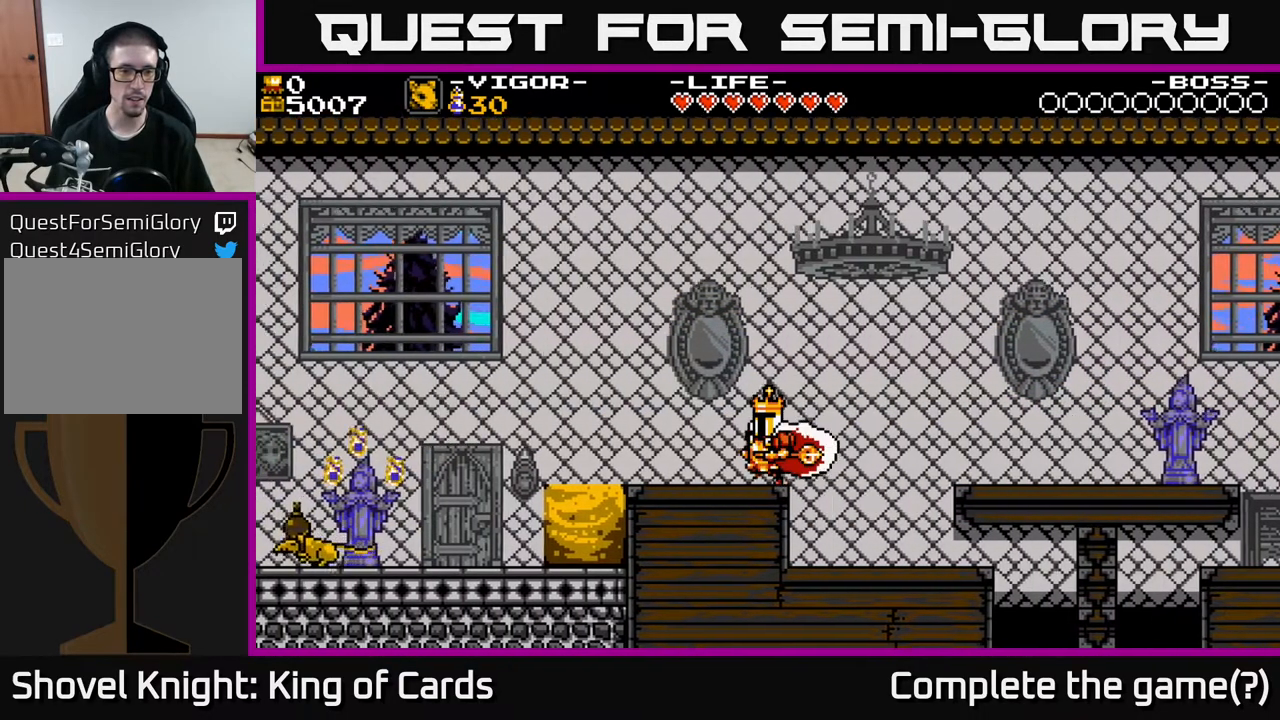
{"buttons": ["DPAD_LEFT"], "events": []}
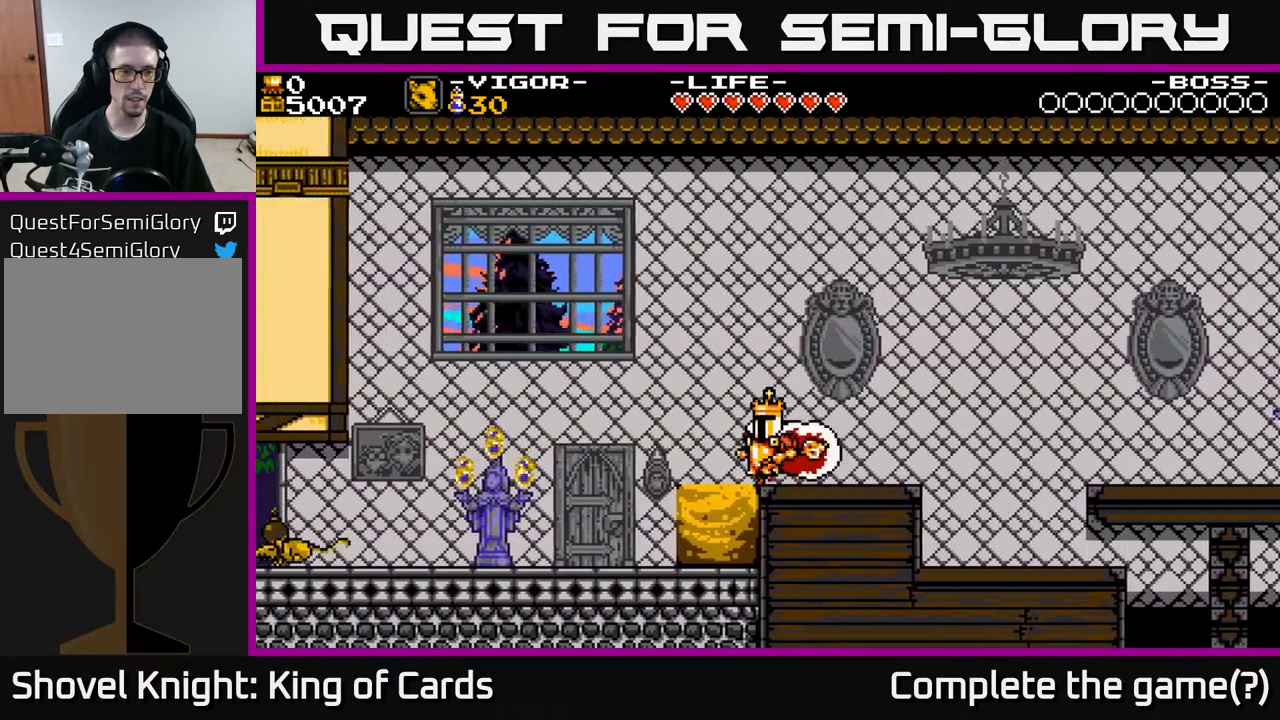
{"buttons": [], "events": [[267, "DPAD_LEFT", "up"], [300, "Y", "down"], [400, "Y", "up"]]}
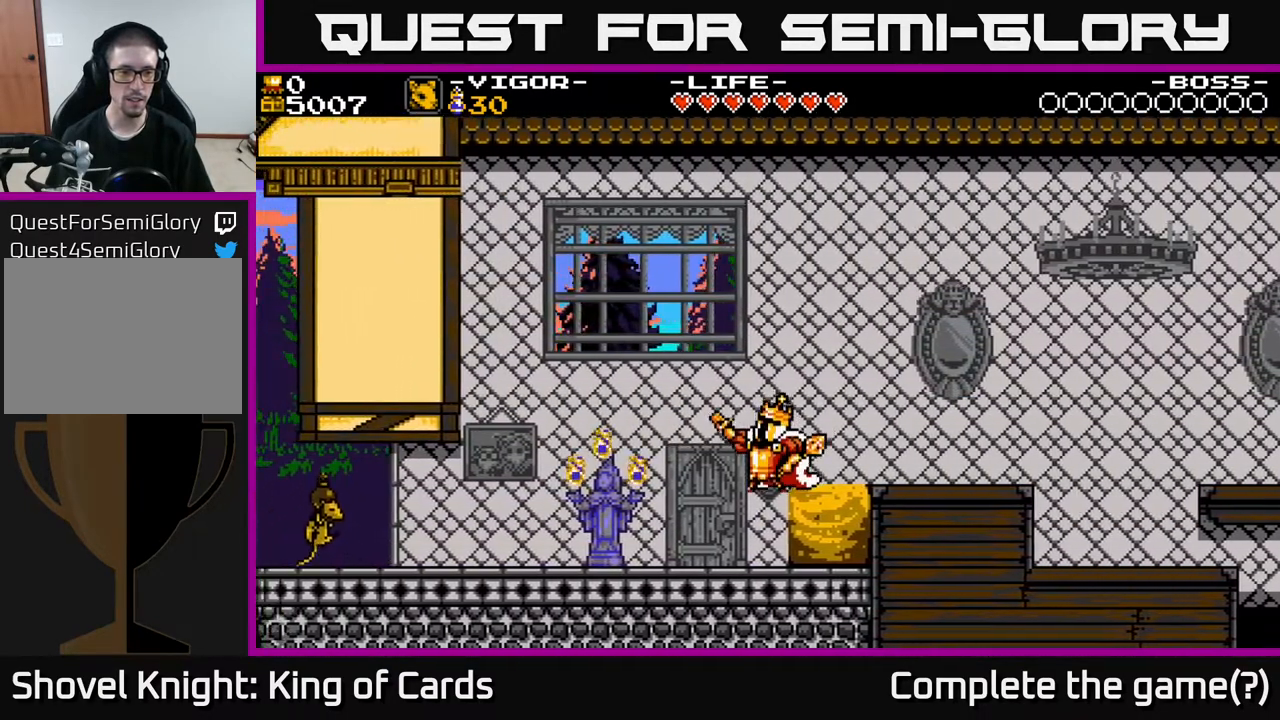
{"buttons": ["A"], "events": [[350, "A", "down"]]}
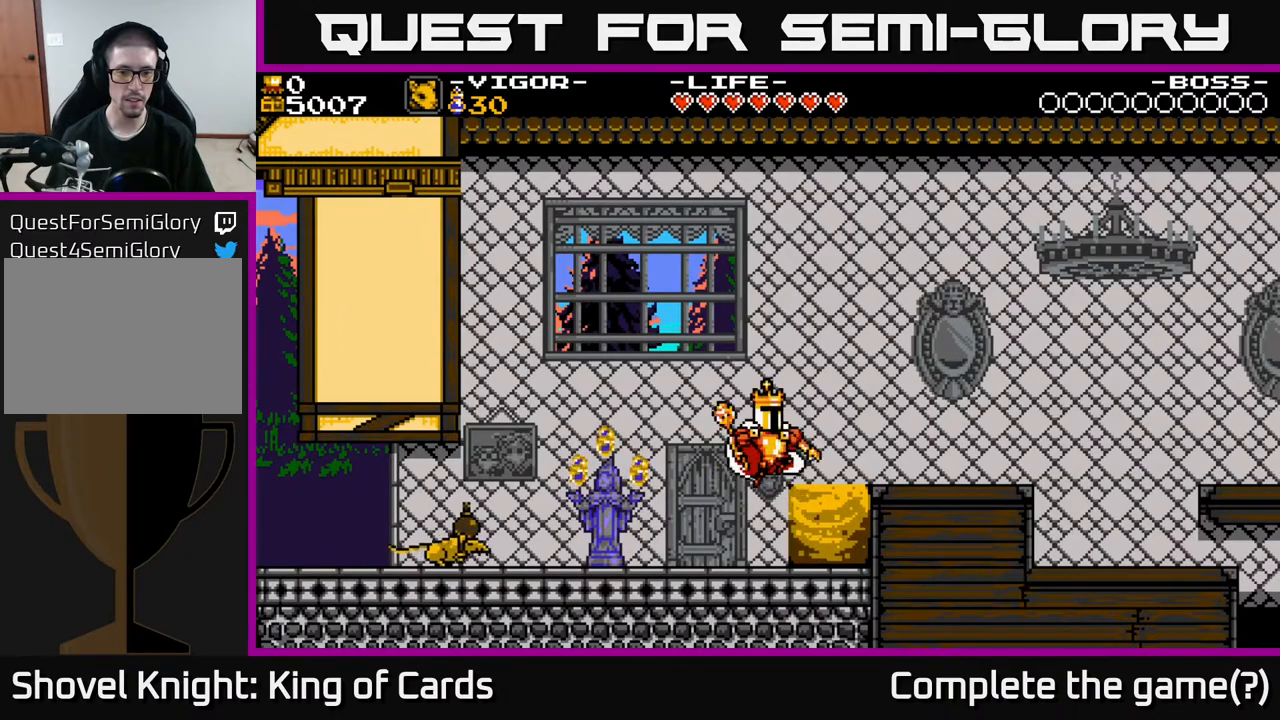
{"buttons": ["DPAD_RIGHT"], "events": [[17, "DPAD_RIGHT", "down"], [200, "A", "up"]]}
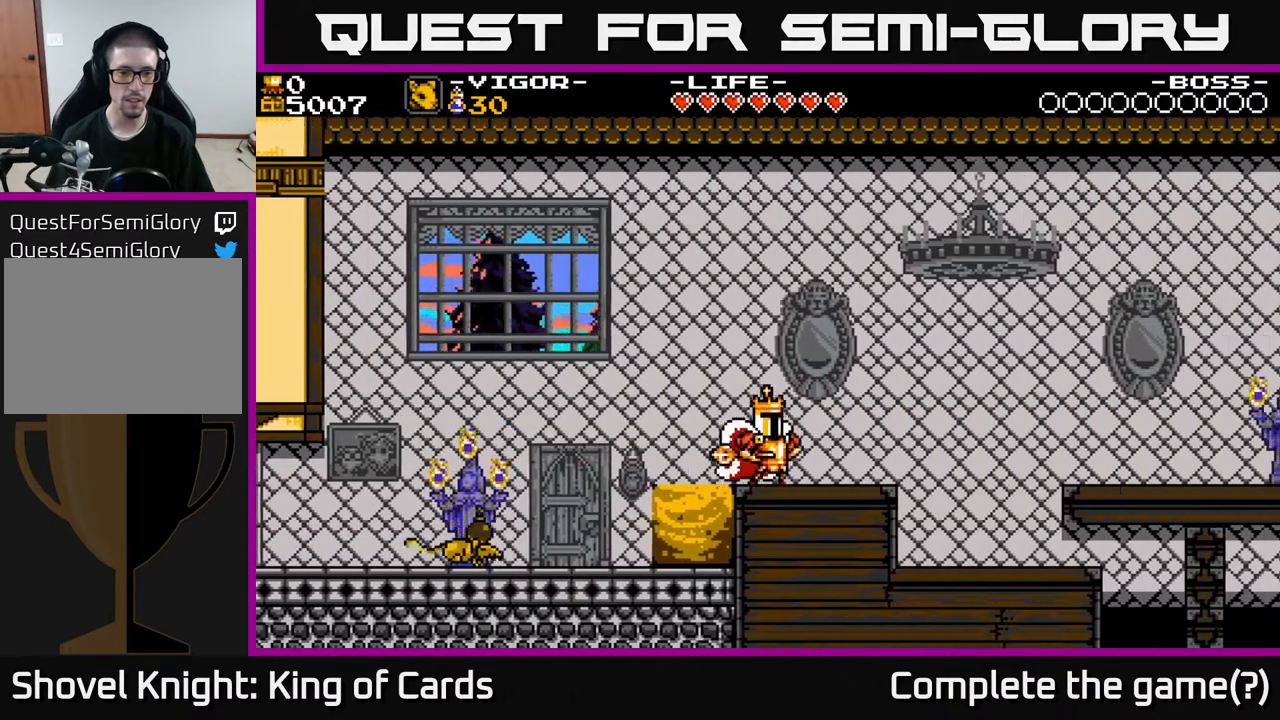
{"buttons": [], "events": [[317, "DPAD_RIGHT", "up"]]}
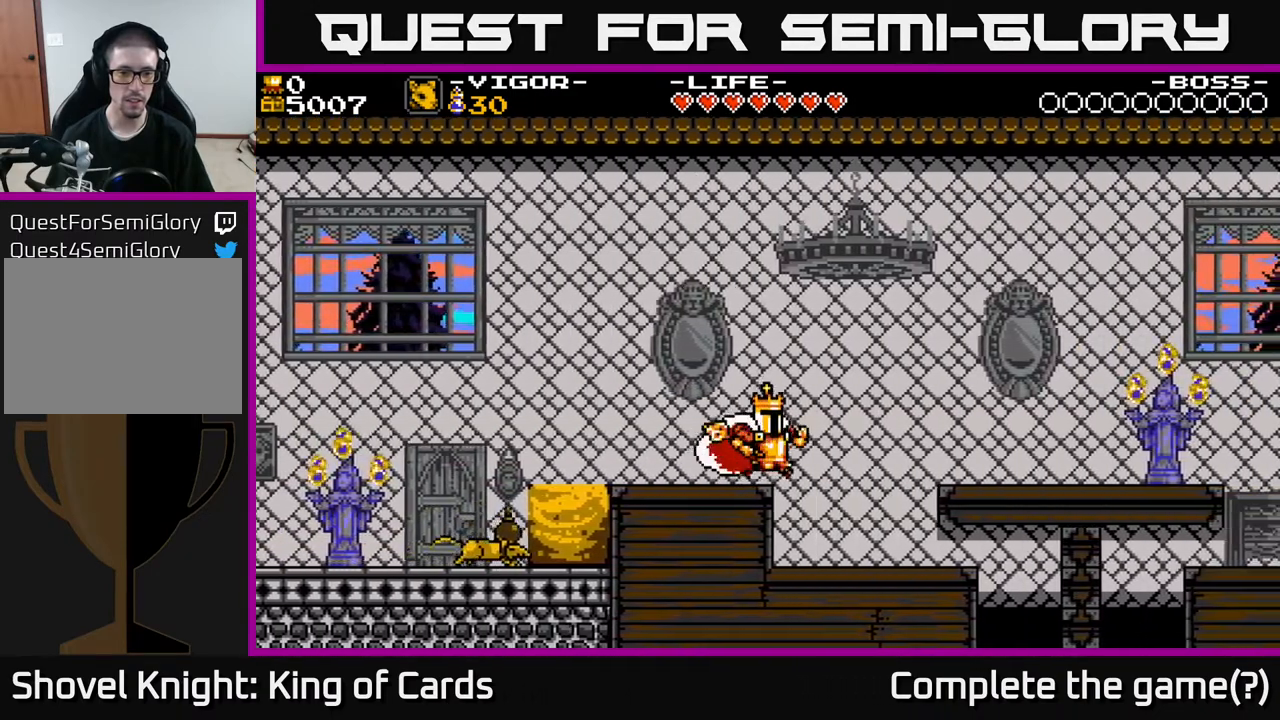
{"buttons": ["DPAD_LEFT"], "events": [[67, "X", "down"], [117, "X", "up"], [417, "DPAD_LEFT", "down"]]}
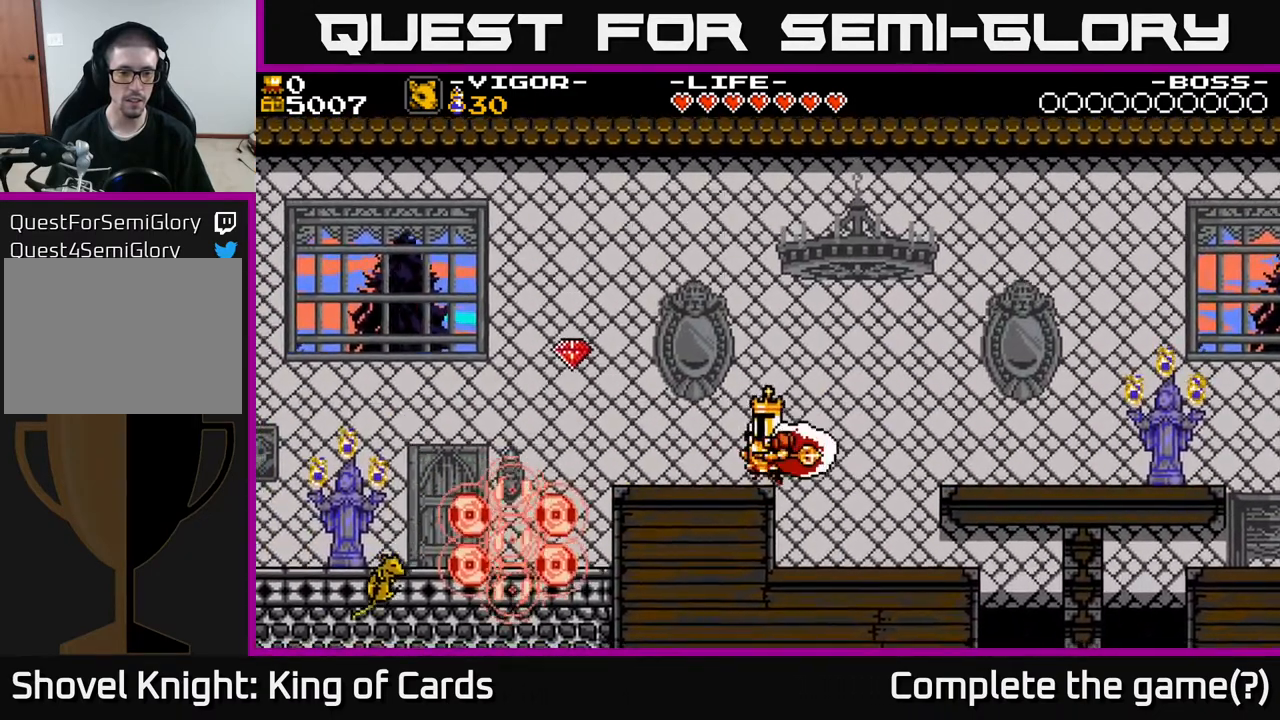
{"buttons": ["DPAD_LEFT"], "events": [[117, "A", "down"], [217, "A", "up"]]}
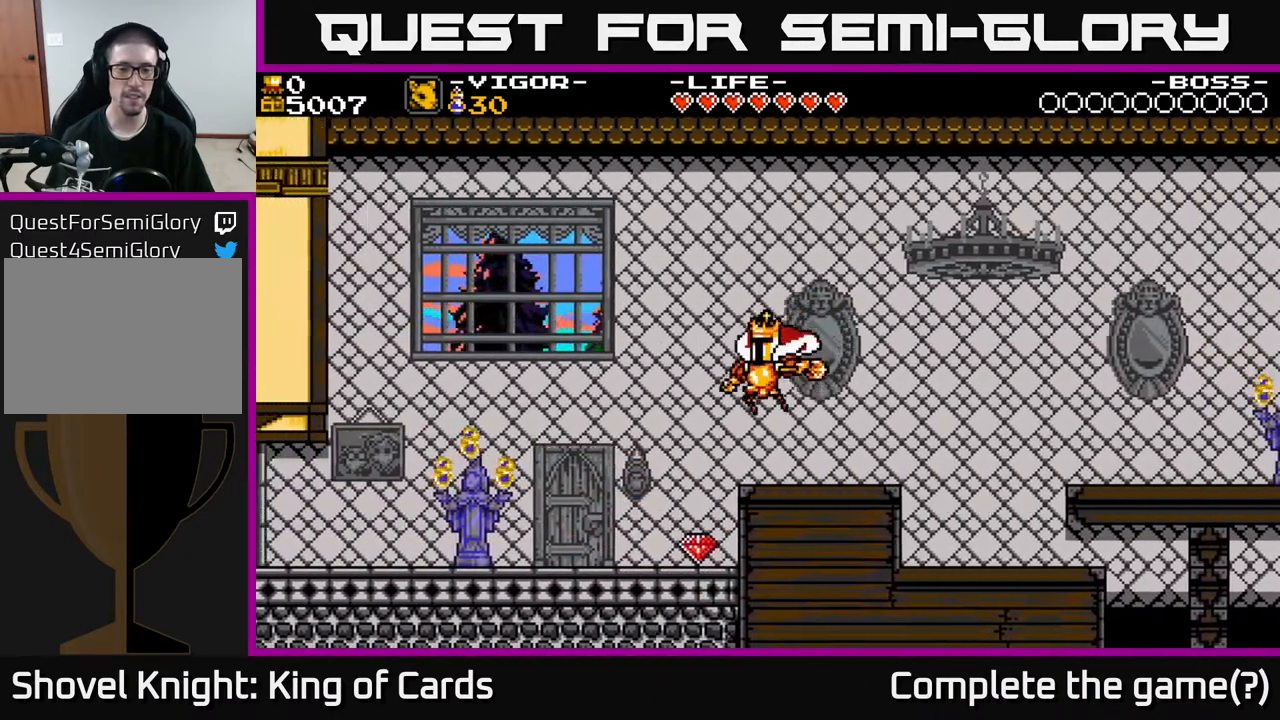
{"buttons": ["A", "DPAD_RIGHT"], "events": [[283, "DPAD_LEFT", "up"], [367, "DPAD_RIGHT", "down"], [433, "A", "down"]]}
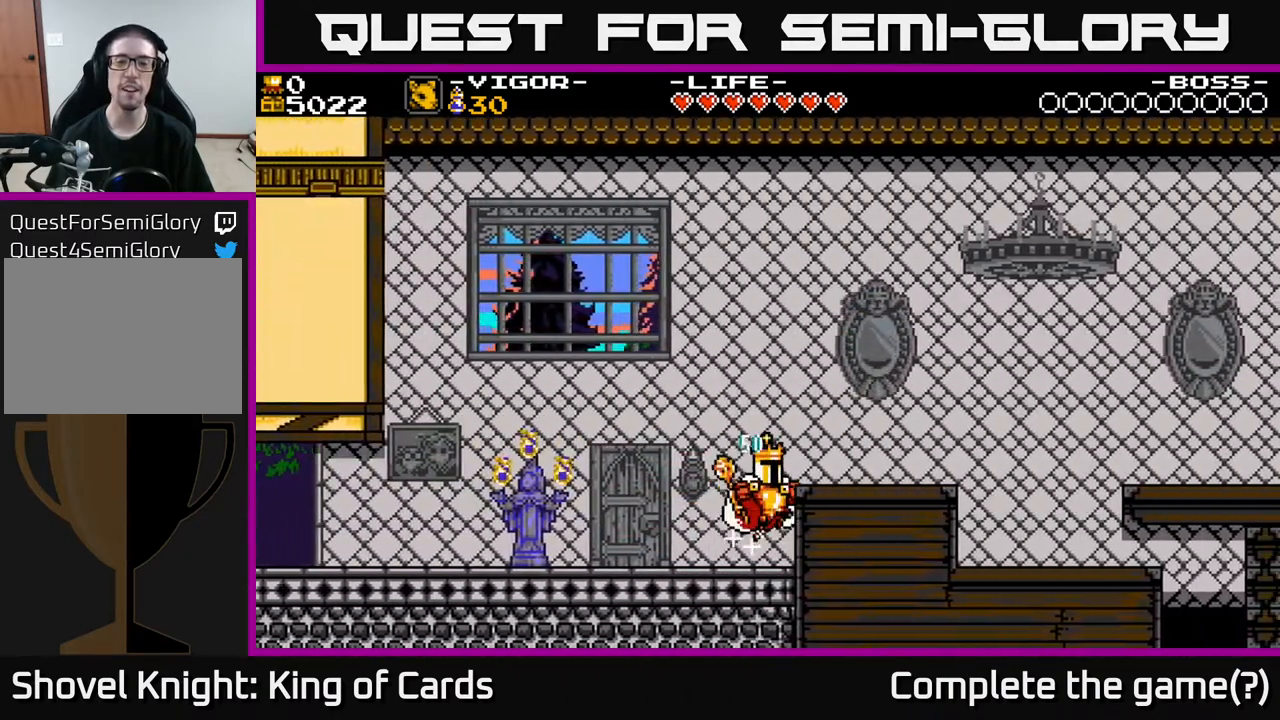
{"buttons": ["DPAD_RIGHT"], "events": [[133, "A", "up"]]}
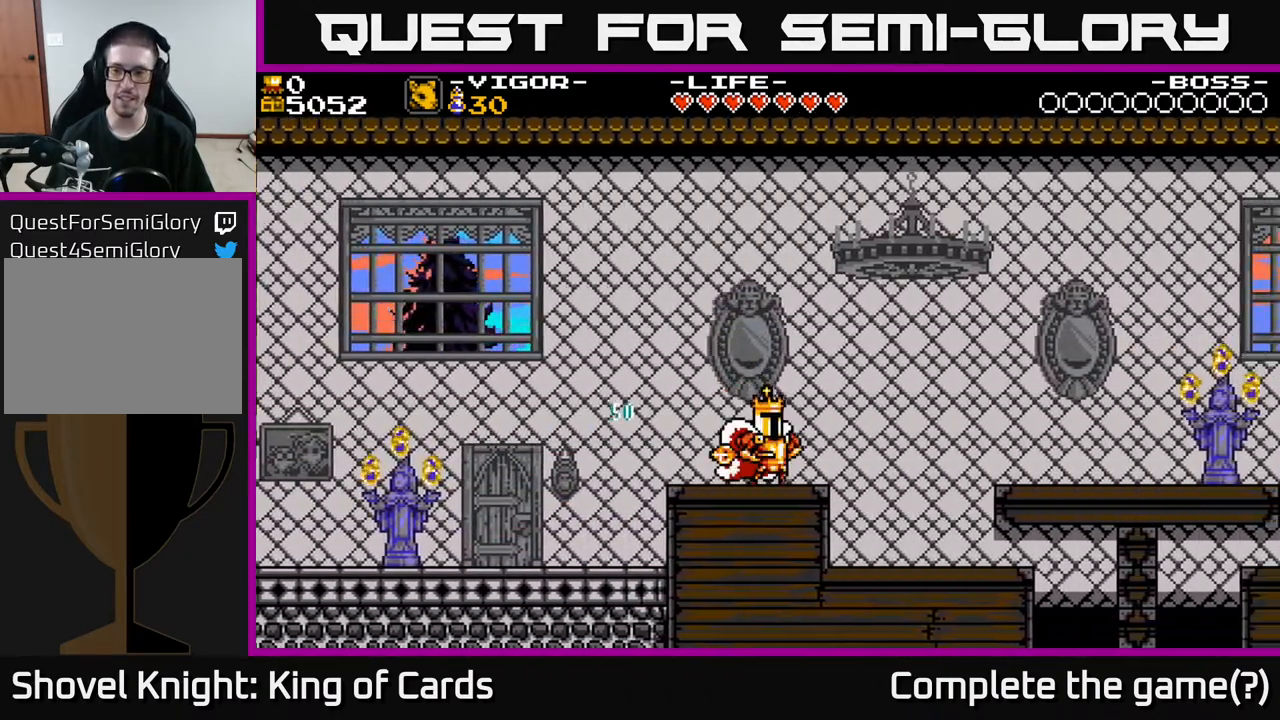
{"buttons": ["A", "DPAD_RIGHT"], "events": [[200, "A", "down"]]}
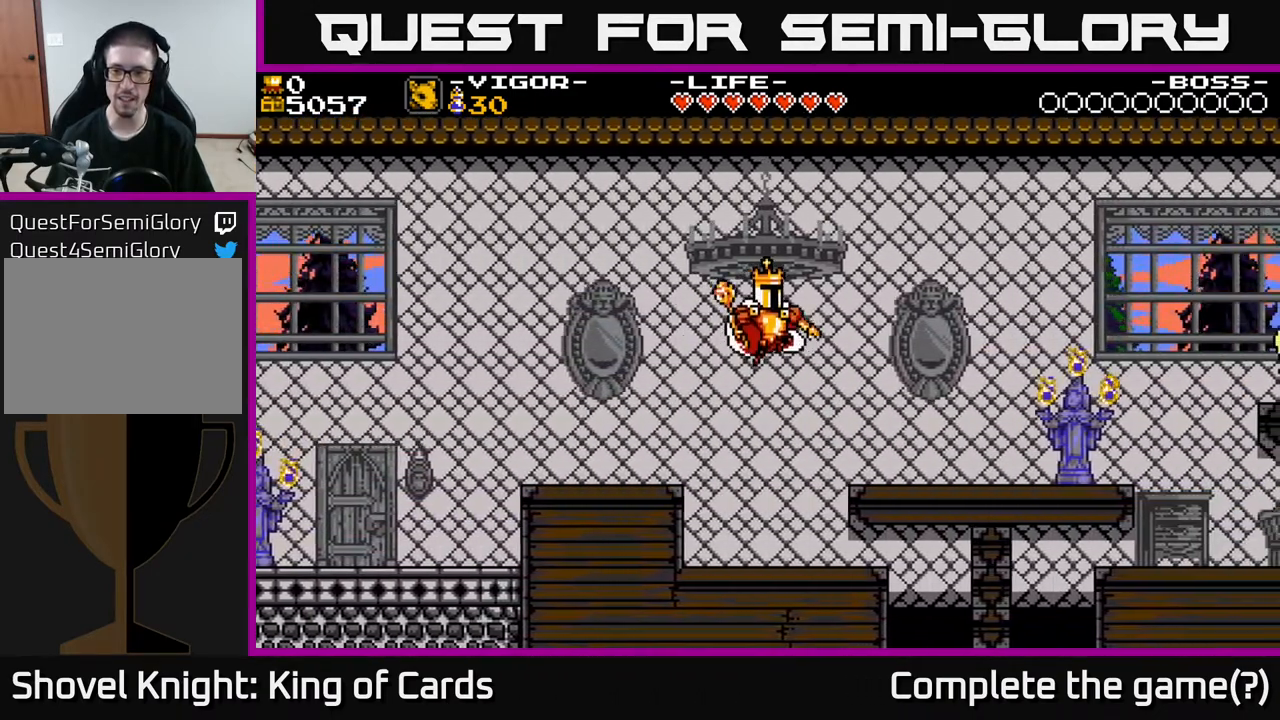
{"buttons": ["DPAD_RIGHT"], "events": [[267, "A", "up"]]}
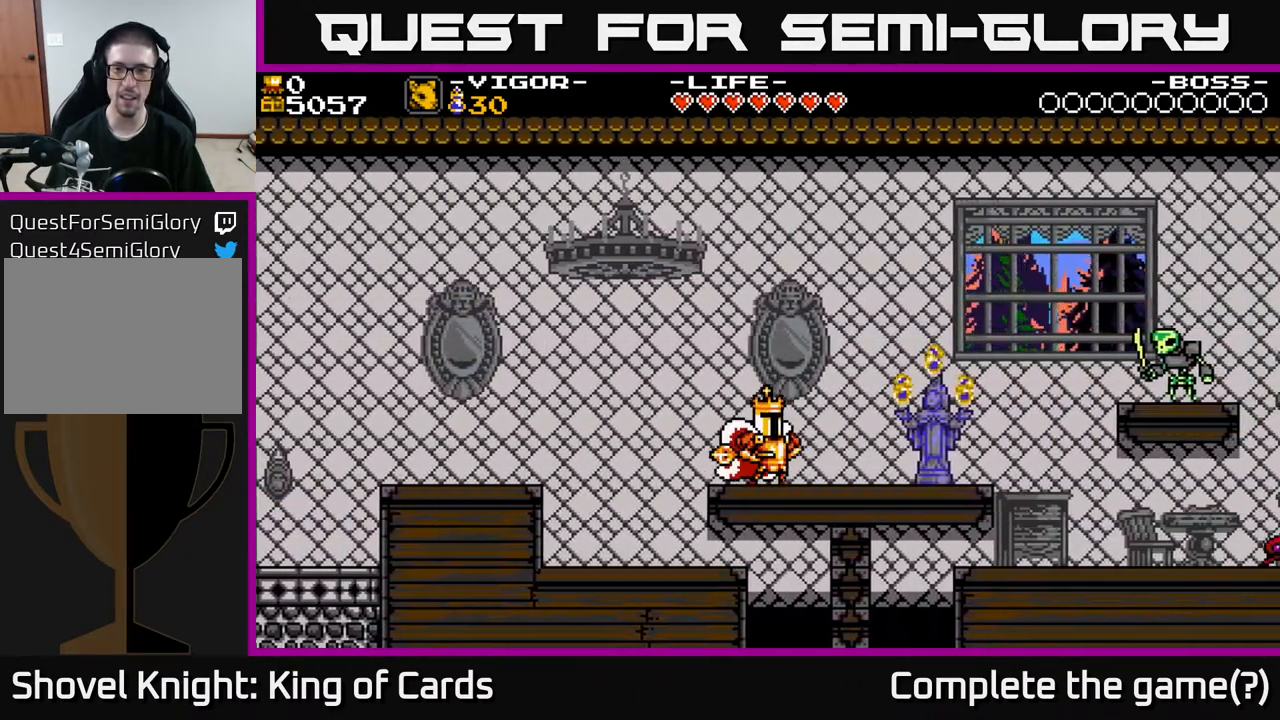
{"buttons": ["A", "DPAD_RIGHT"], "events": [[450, "A", "down"]]}
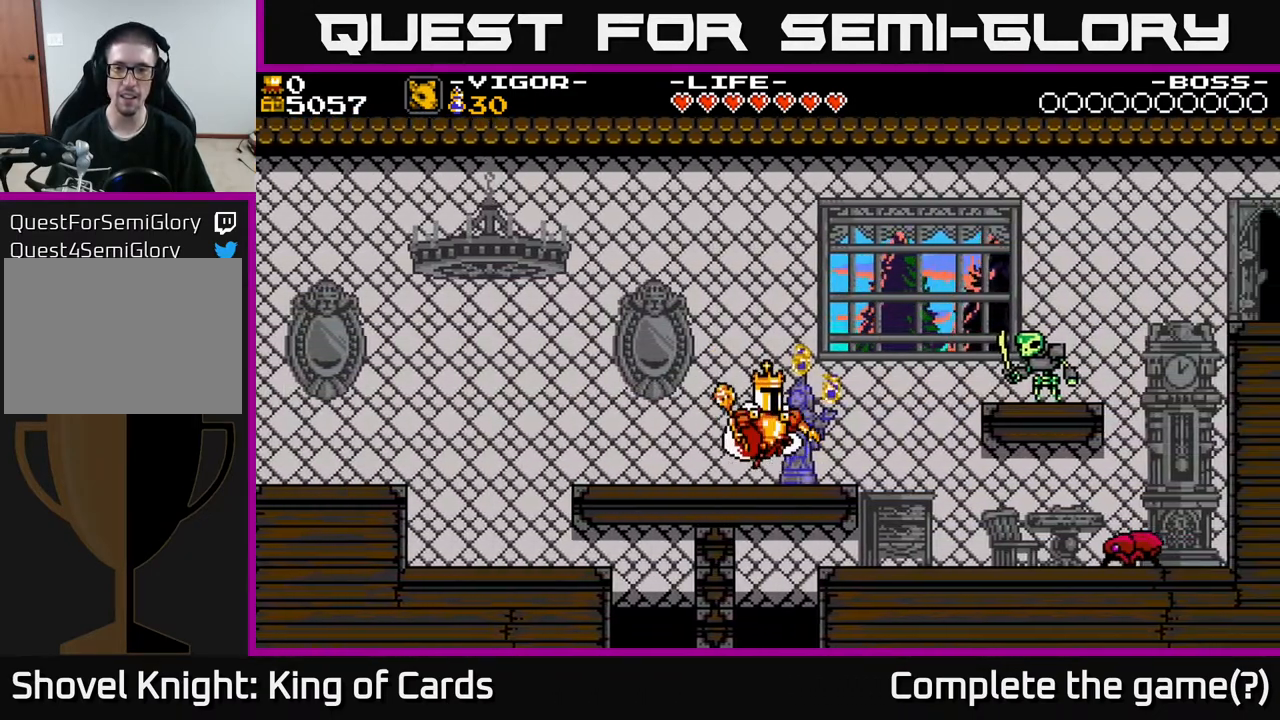
{"buttons": ["DPAD_LEFT"], "events": [[67, "A", "up"], [133, "DPAD_RIGHT", "up"], [183, "DPAD_LEFT", "down"]]}
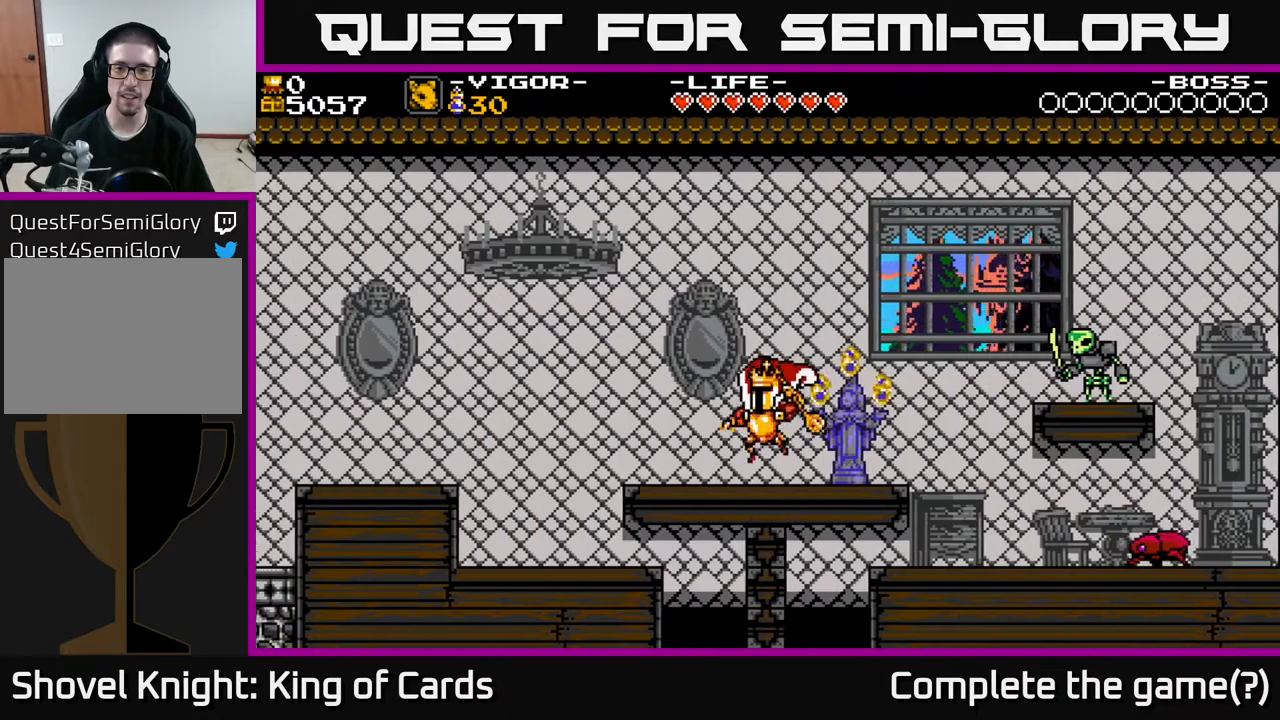
{"buttons": [], "events": [[50, "DPAD_LEFT", "up"], [150, "DPAD_RIGHT", "down"], [350, "DPAD_RIGHT", "up"]]}
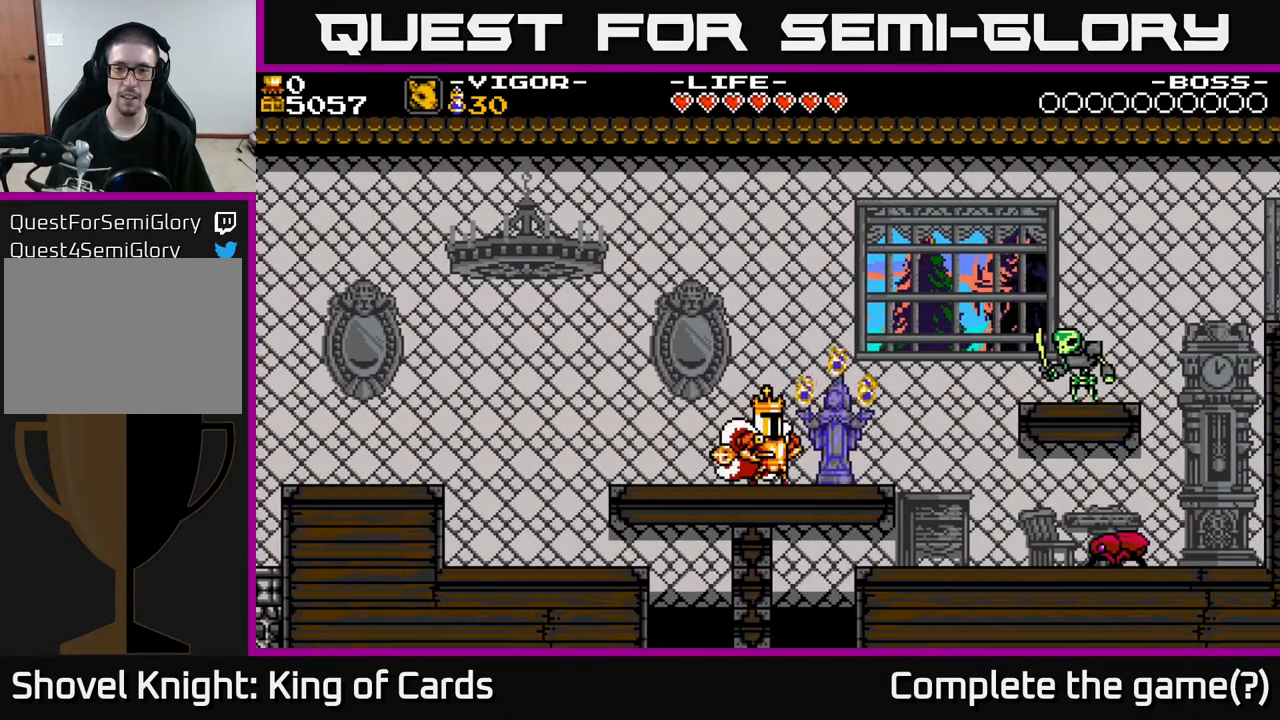
{"buttons": ["DPAD_LEFT"], "events": [[350, "DPAD_LEFT", "down"]]}